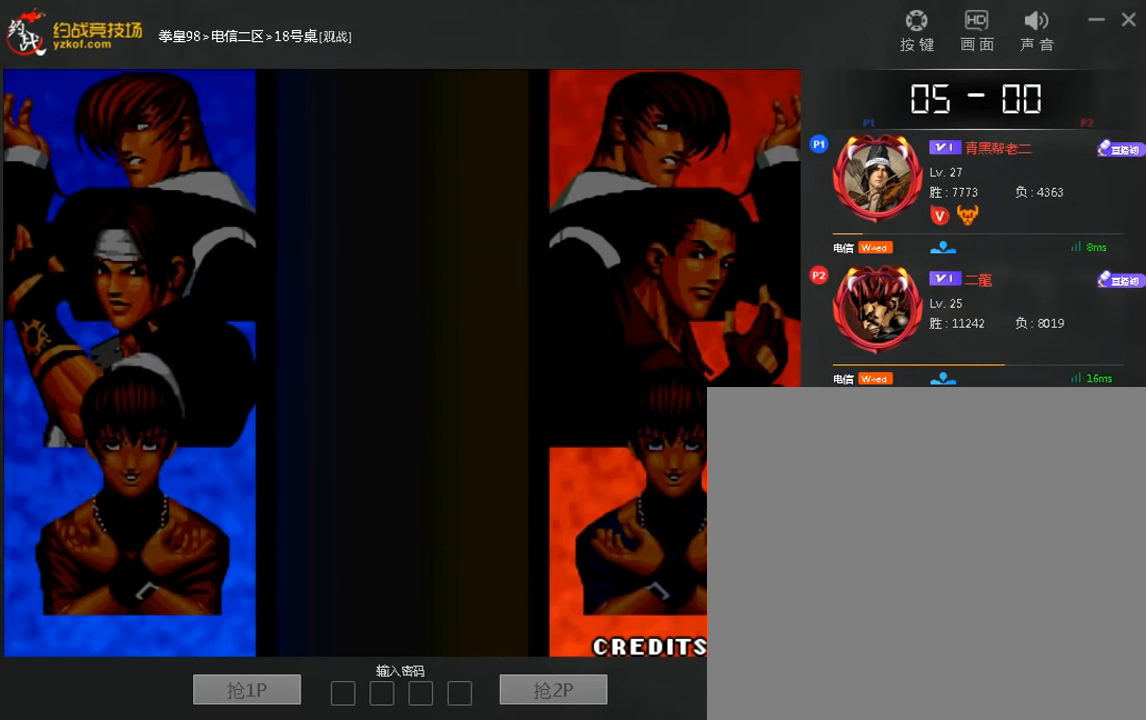
Gameplay with a controller (arcade stick); each line is a JSON object with the inputs held at the frame after it (dt_ms = milliseconds from this image to that frame). "events" lists button and stick changes between this image and that frame as [ms after this image, input, new state], when the widget could be followed in between. Not read: A D L3 R3.
{"dt_ms": 480, "buttons": ["C"], "left_stick": "right", "events": [[320, "left_stick", "right"], [400, "left_stick", "down"], [480, "C", "down"], [480, "left_stick", "right"]]}
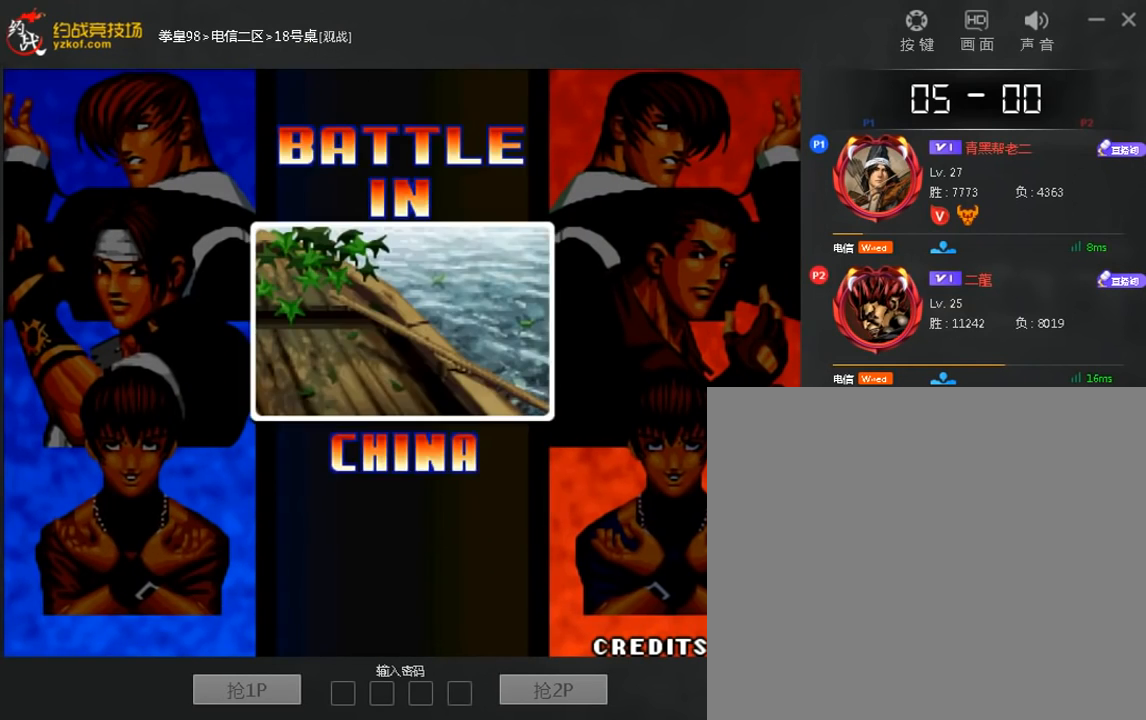
{"dt_ms": 520, "buttons": ["C"], "left_stick": "down-right", "events": [[160, "left_stick", "center"], [320, "left_stick", "down"], [400, "left_stick", "down-right"]]}
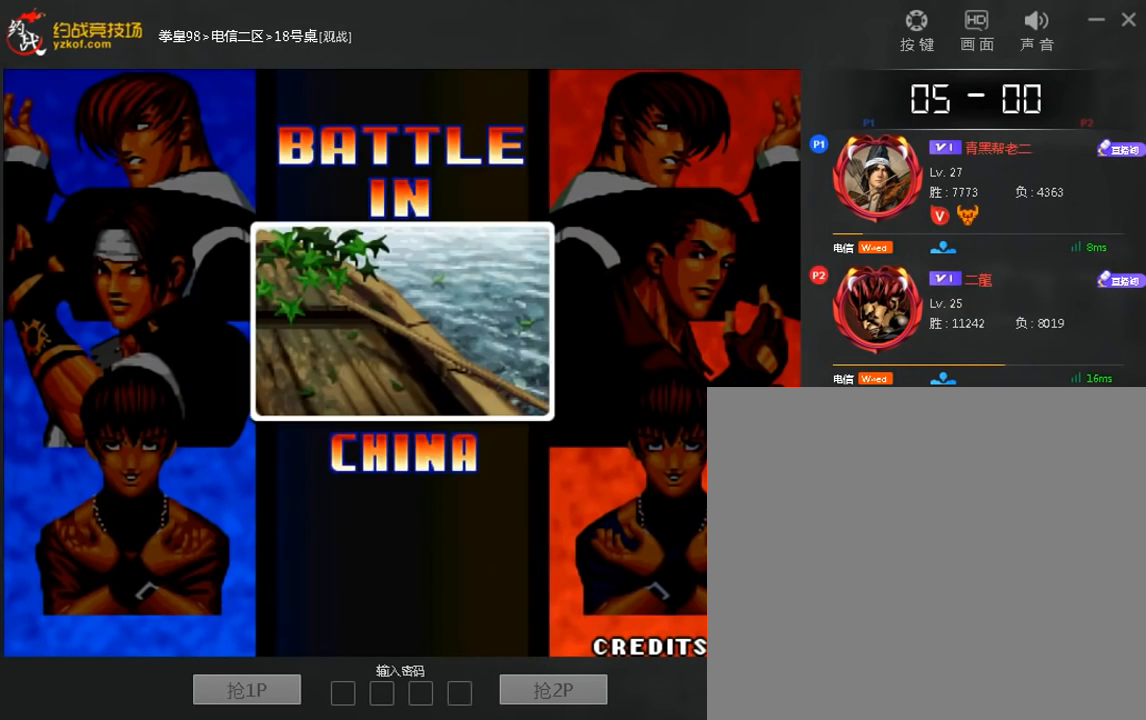
{"dt_ms": 480, "buttons": ["C"], "left_stick": "right", "events": [[120, "left_stick", "center"], [200, "C", "up"], [240, "left_stick", "right"], [320, "left_stick", "down"], [400, "left_stick", "right"], [440, "C", "down"]]}
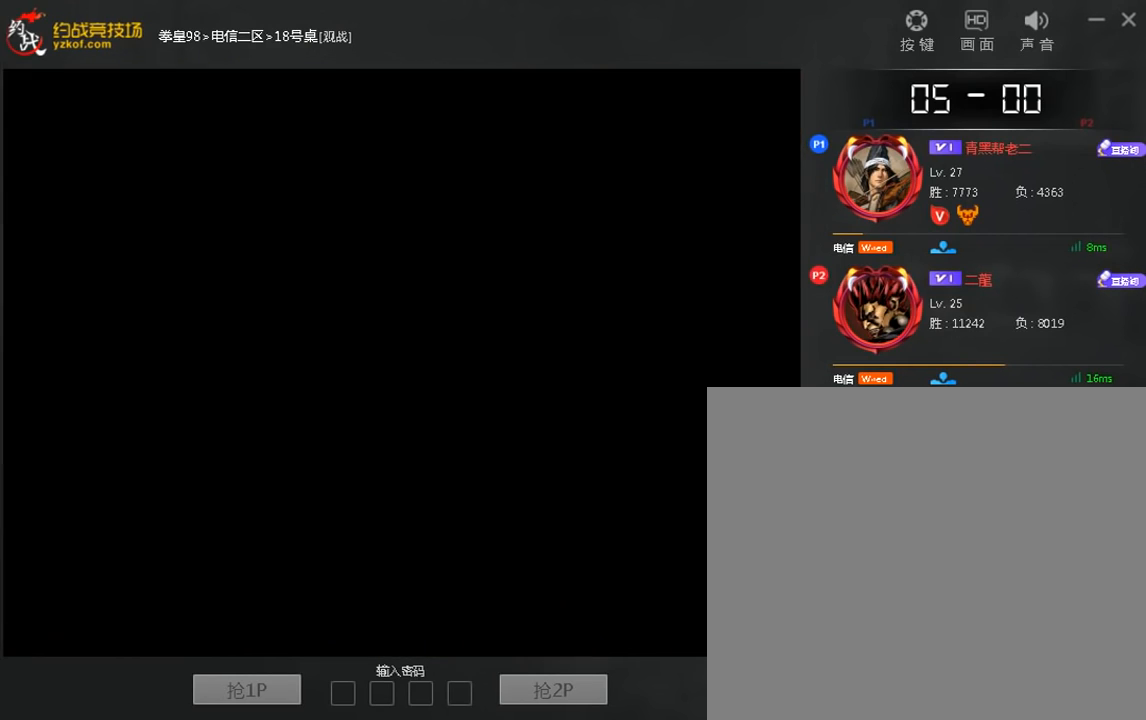
{"dt_ms": 520, "buttons": ["B"], "left_stick": "center", "events": [[80, "left_stick", "center"], [200, "C", "up"], [440, "B", "down"]]}
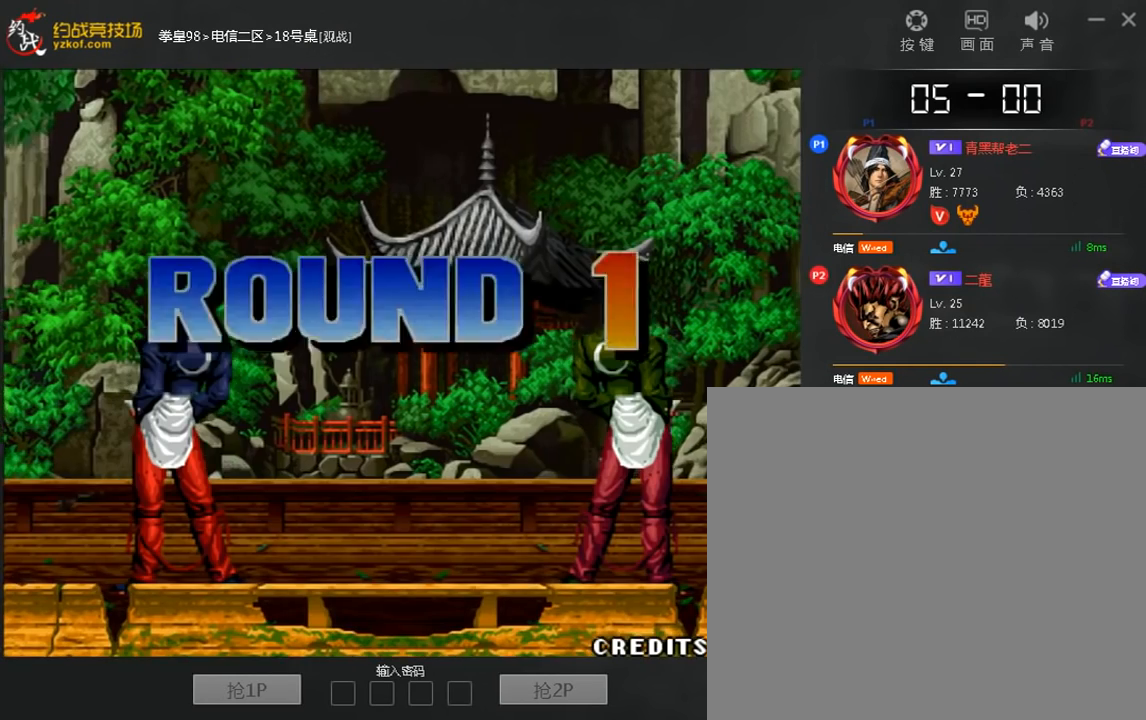
{"dt_ms": 480, "buttons": [], "left_stick": "center", "events": [[40, "B", "up"], [120, "C", "down"], [120, "left_stick", "right"], [320, "left_stick", "down"], [480, "C", "up"], [480, "left_stick", "center"]]}
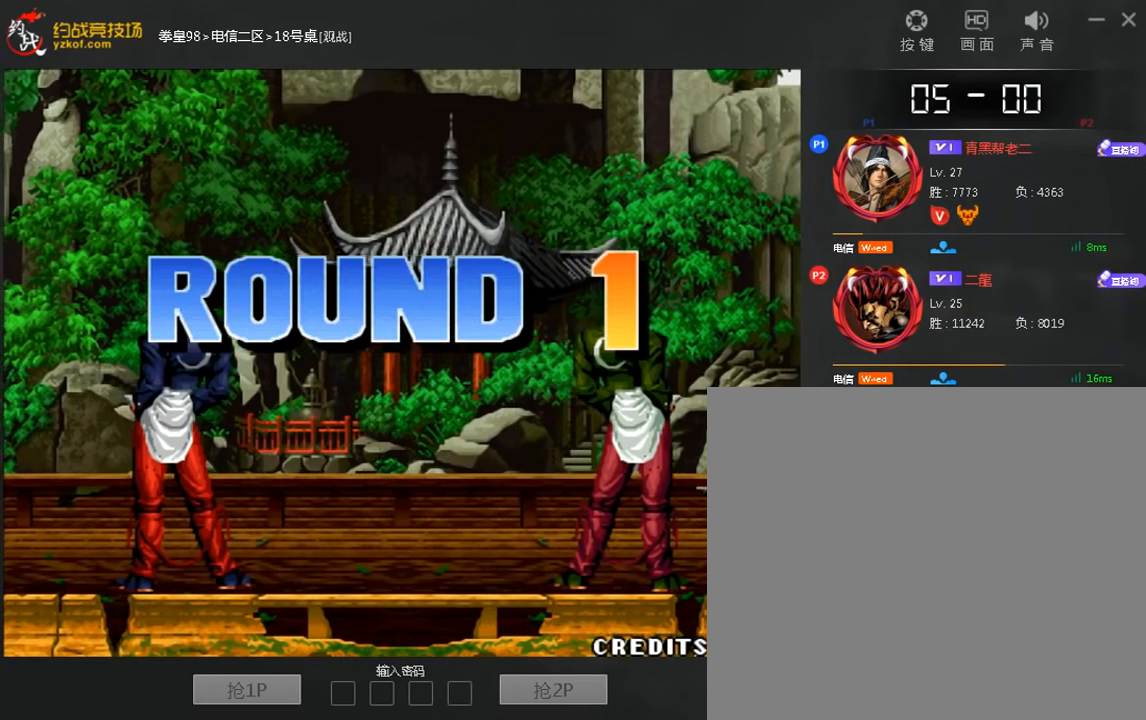
{"dt_ms": 520, "buttons": [], "left_stick": "center"}
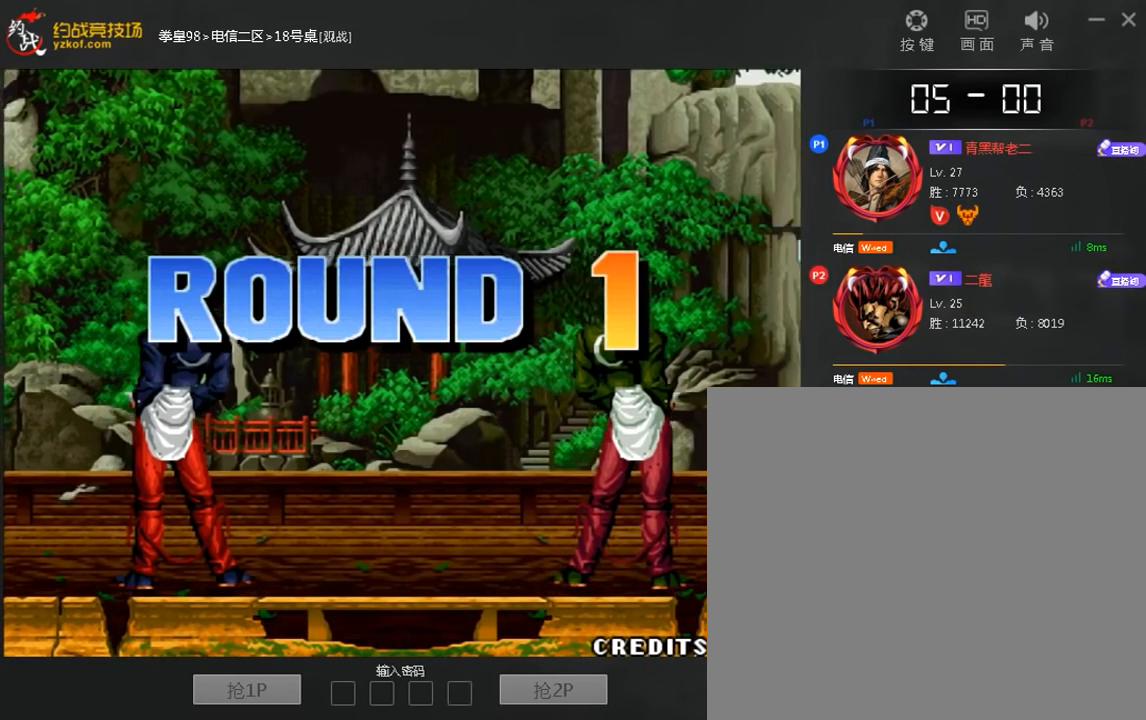
{"dt_ms": 480, "buttons": [], "left_stick": "center"}
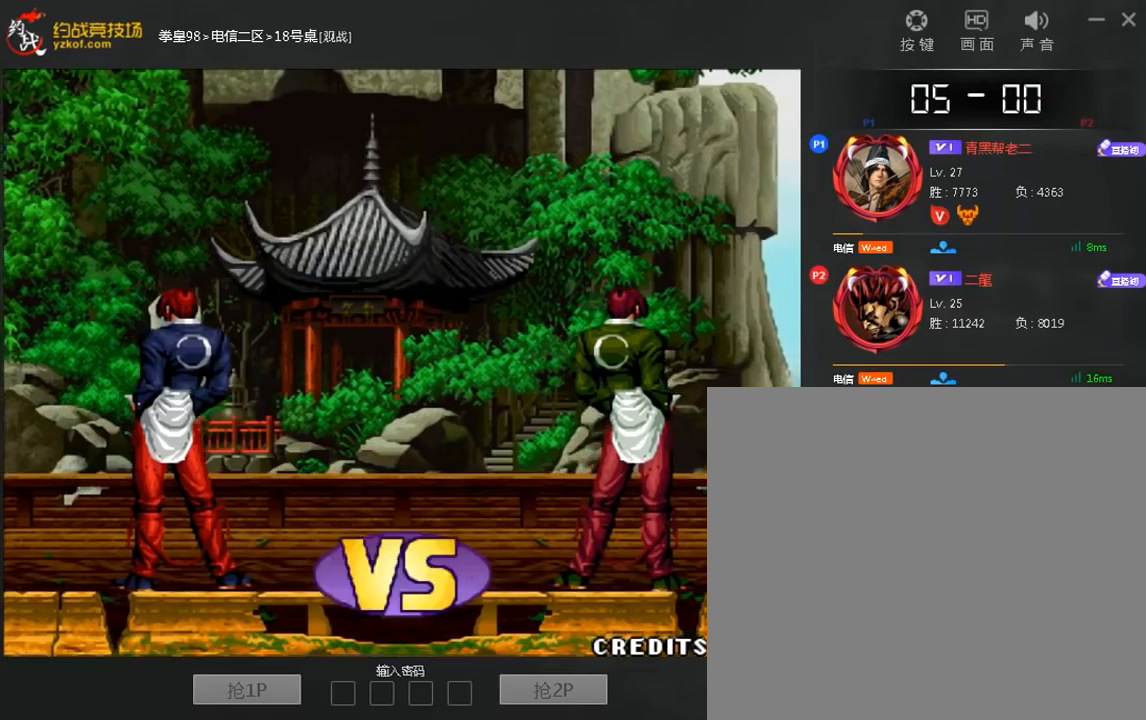
{"dt_ms": 520, "buttons": [], "left_stick": "center", "events": []}
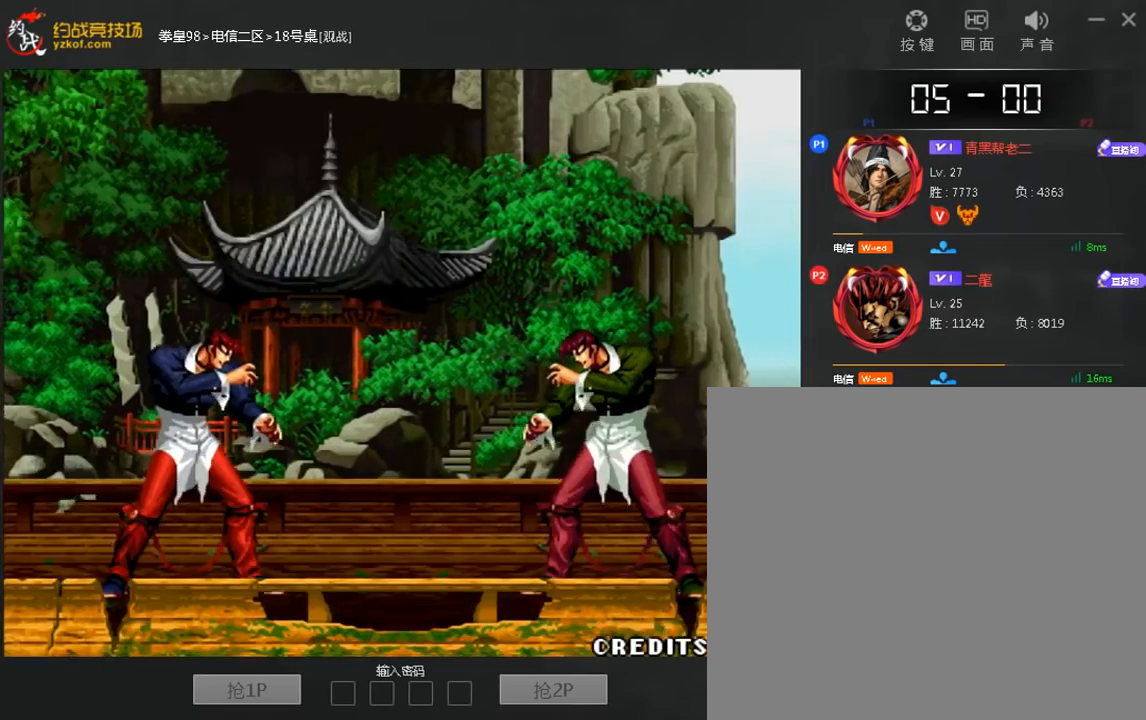
{"dt_ms": 480, "buttons": [], "left_stick": "center", "events": []}
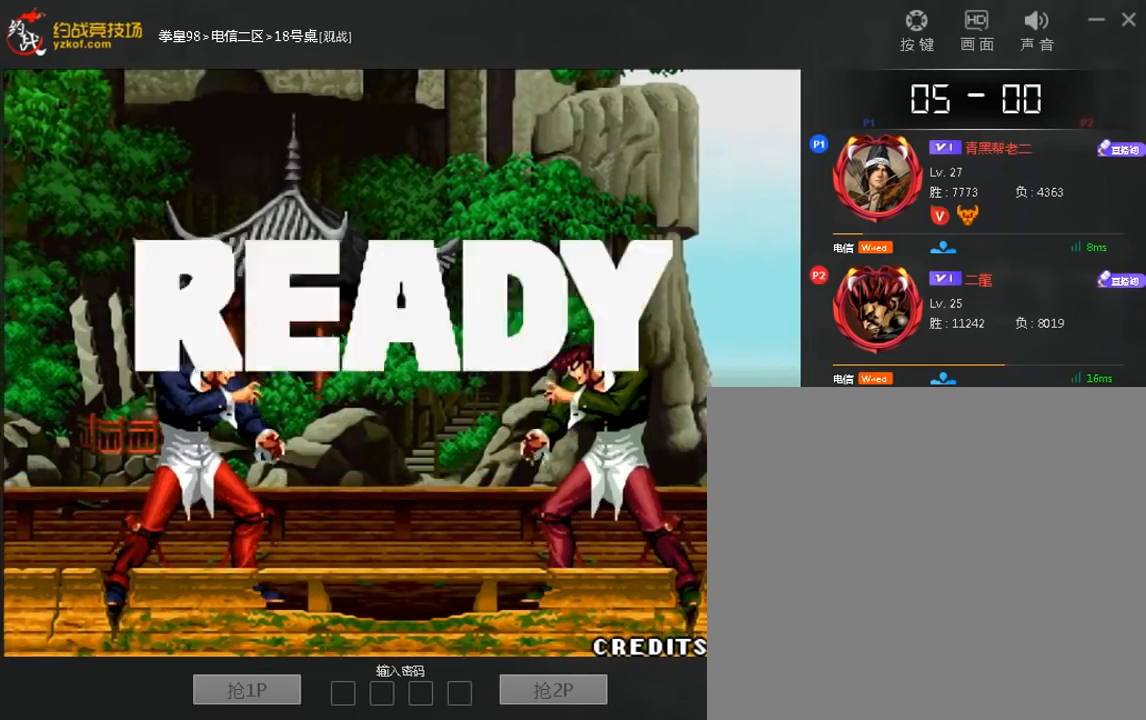
{"dt_ms": 520, "buttons": [], "left_stick": "center"}
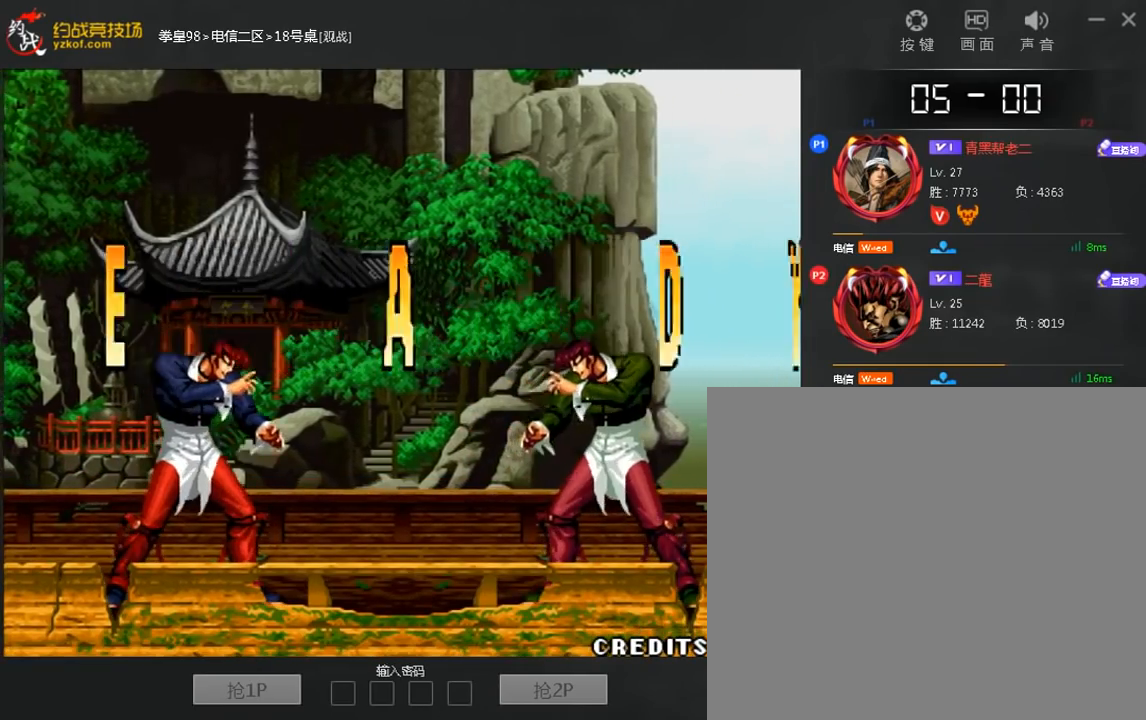
{"dt_ms": 1000, "buttons": [], "left_stick": "center"}
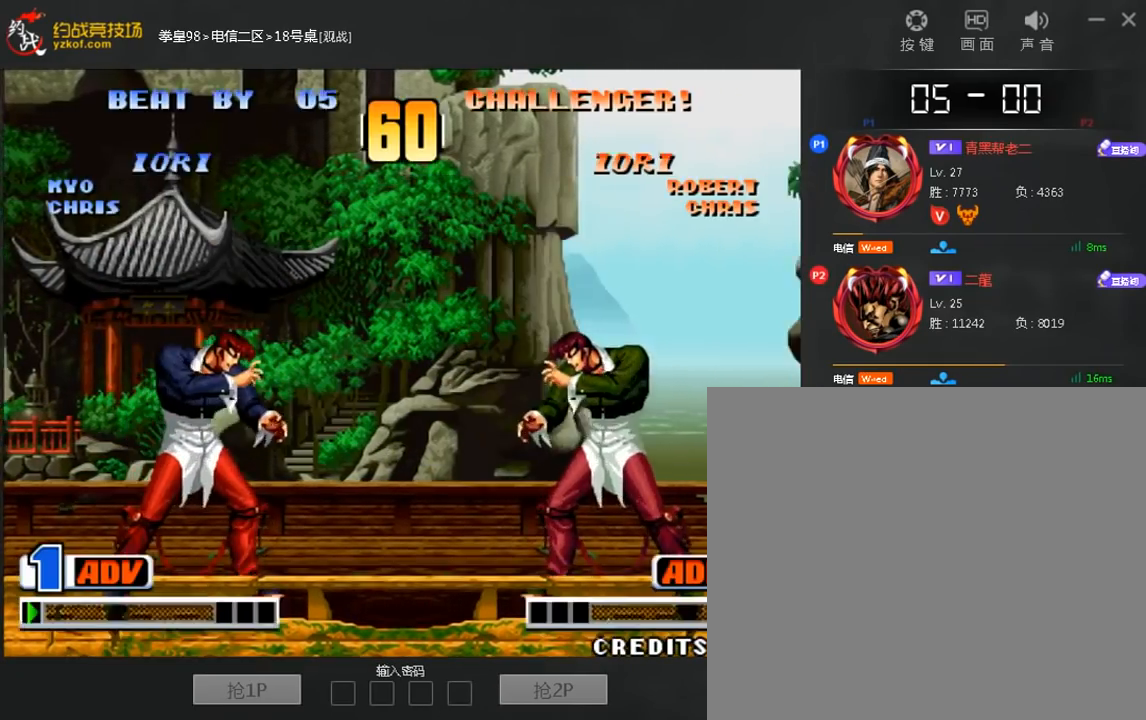
{"dt_ms": 480, "buttons": [], "left_stick": "left"}
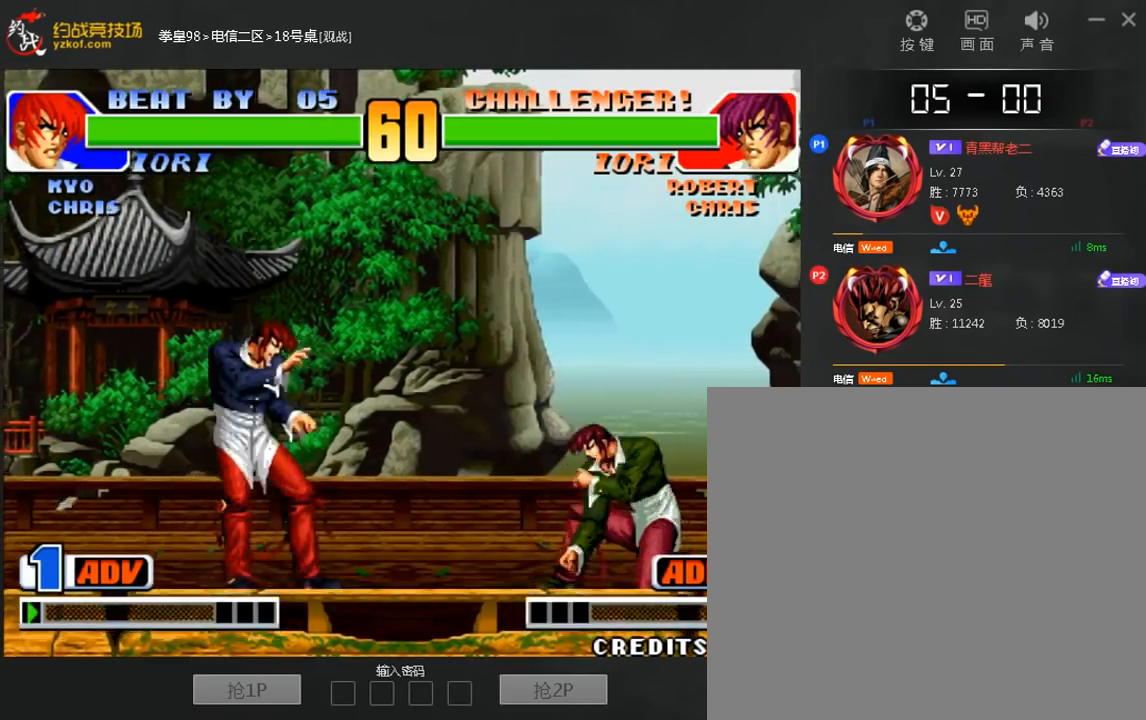
{"dt_ms": 520, "buttons": [], "left_stick": "center", "events": [[80, "left_stick", "up-right"], [160, "left_stick", "center"]]}
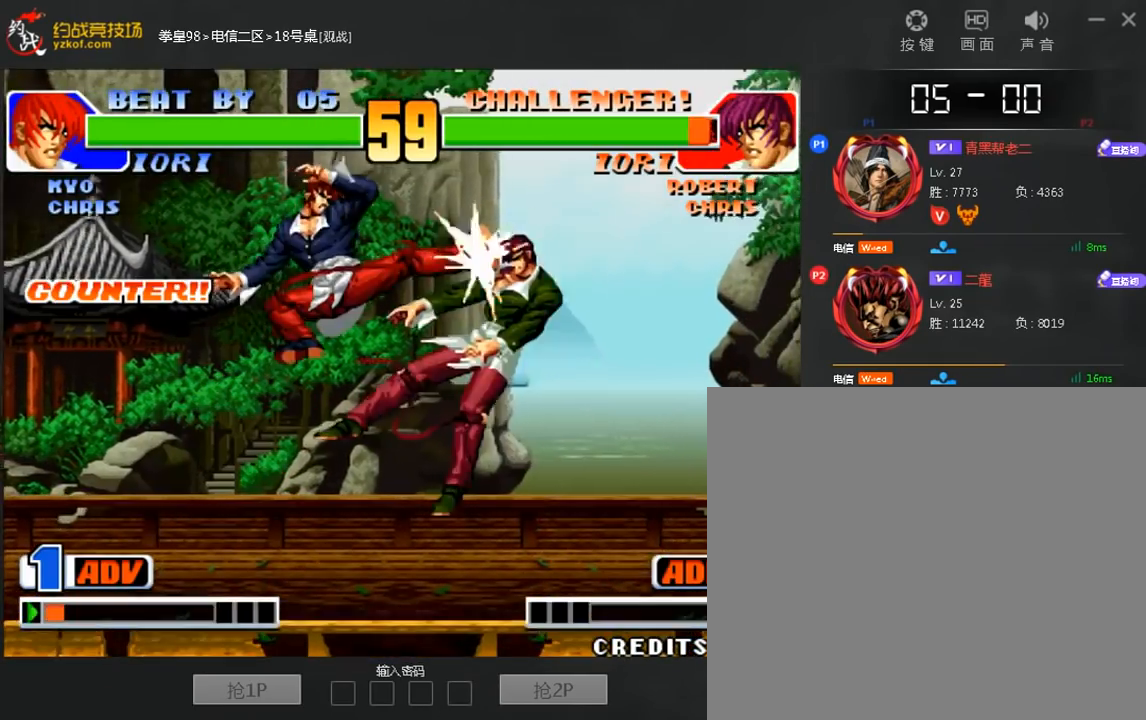
{"dt_ms": 480, "buttons": [], "left_stick": "right", "events": [[80, "left_stick", "down"], [200, "left_stick", "right"]]}
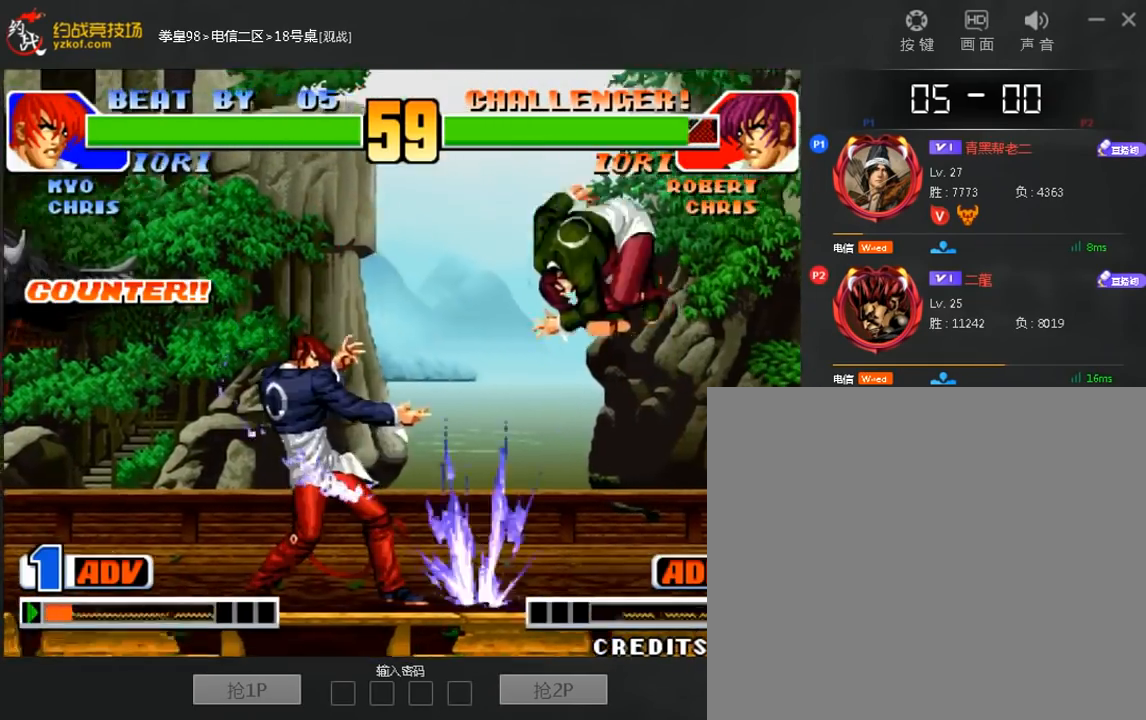
{"dt_ms": 1000, "buttons": [], "left_stick": "down-left"}
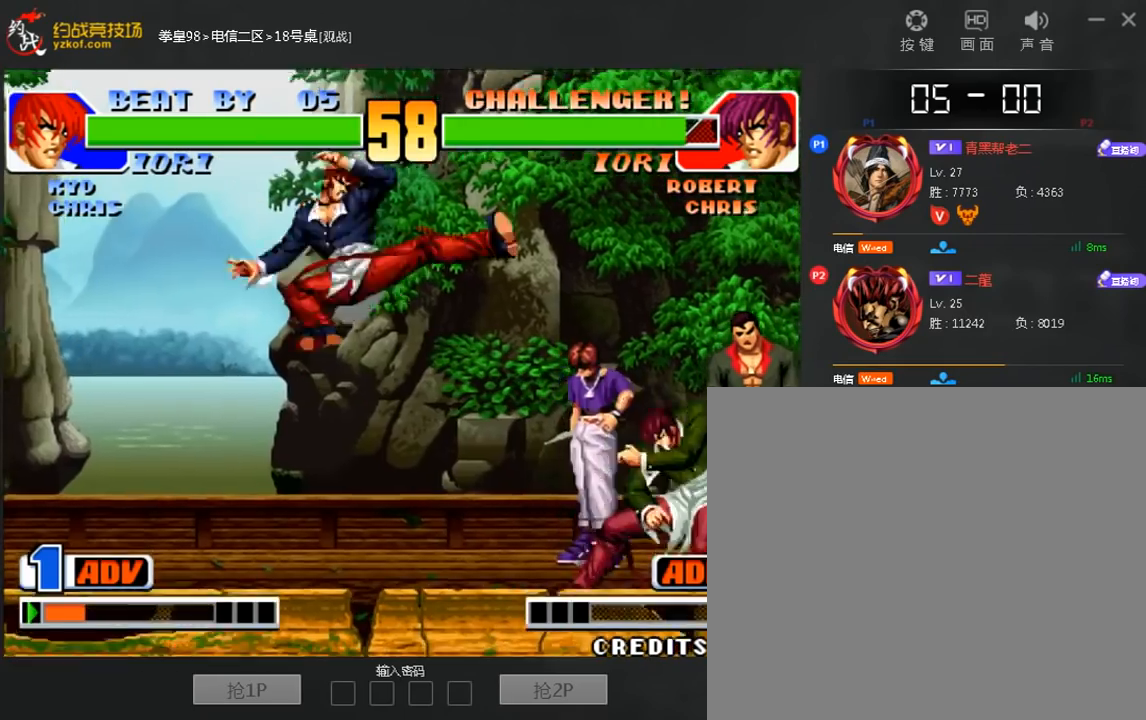
{"dt_ms": 520, "buttons": [], "left_stick": "down-left", "events": []}
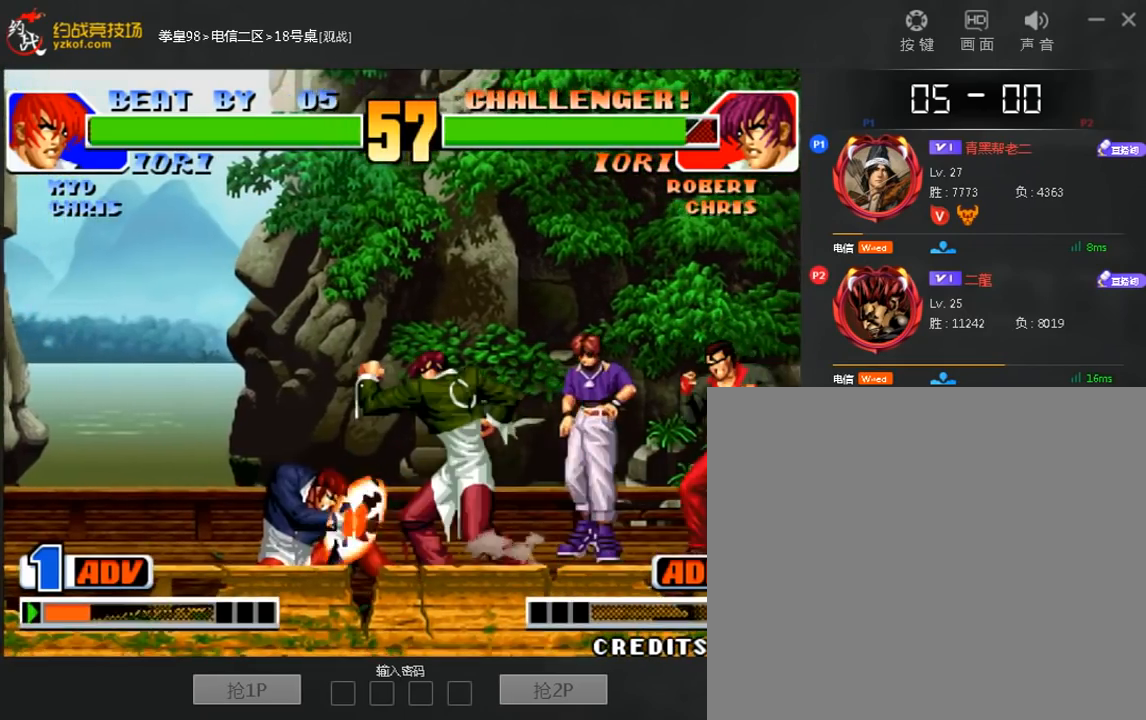
{"dt_ms": 480, "buttons": ["C"], "left_stick": "right", "events": [[480, "C", "down"], [480, "left_stick", "right"]]}
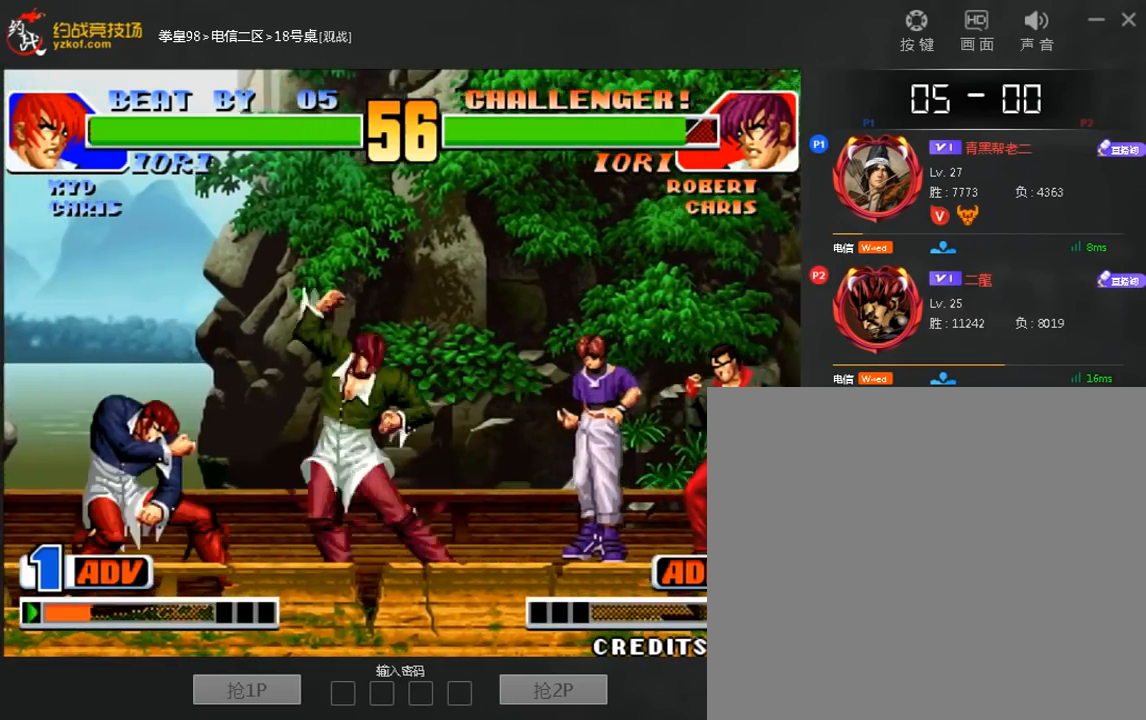
{"dt_ms": 520, "buttons": [], "left_stick": "left", "events": [[200, "C", "up"], [200, "left_stick", "down-left"], [320, "left_stick", "left"]]}
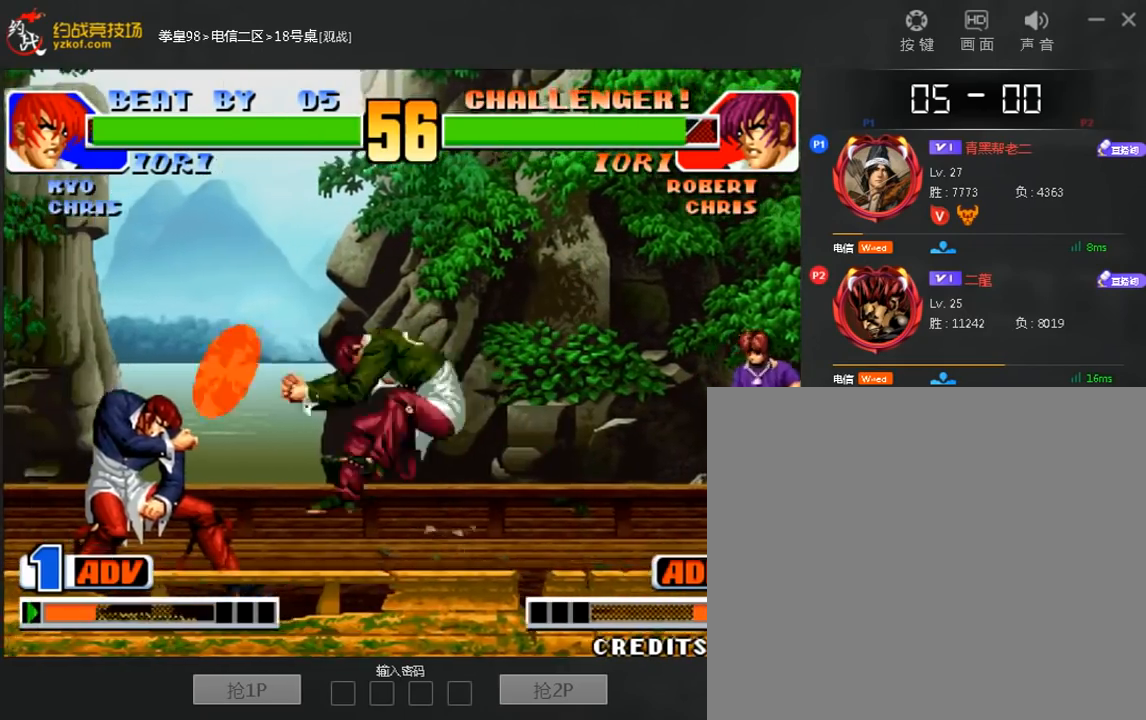
{"dt_ms": 480, "buttons": [], "left_stick": "down-left", "events": [[120, "left_stick", "down-right"], [200, "left_stick", "down-left"], [240, "C", "down"], [280, "left_stick", "center"], [360, "left_stick", "right"], [480, "C", "up"], [480, "left_stick", "down-left"]]}
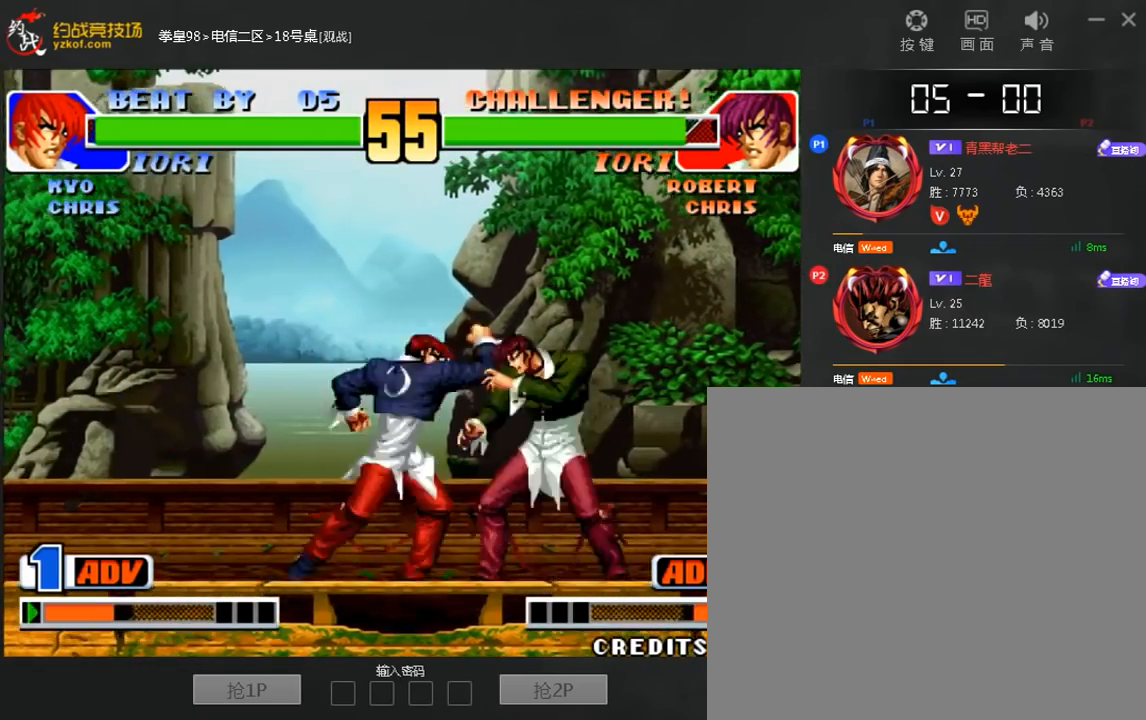
{"dt_ms": 1000, "buttons": ["C"], "left_stick": "up"}
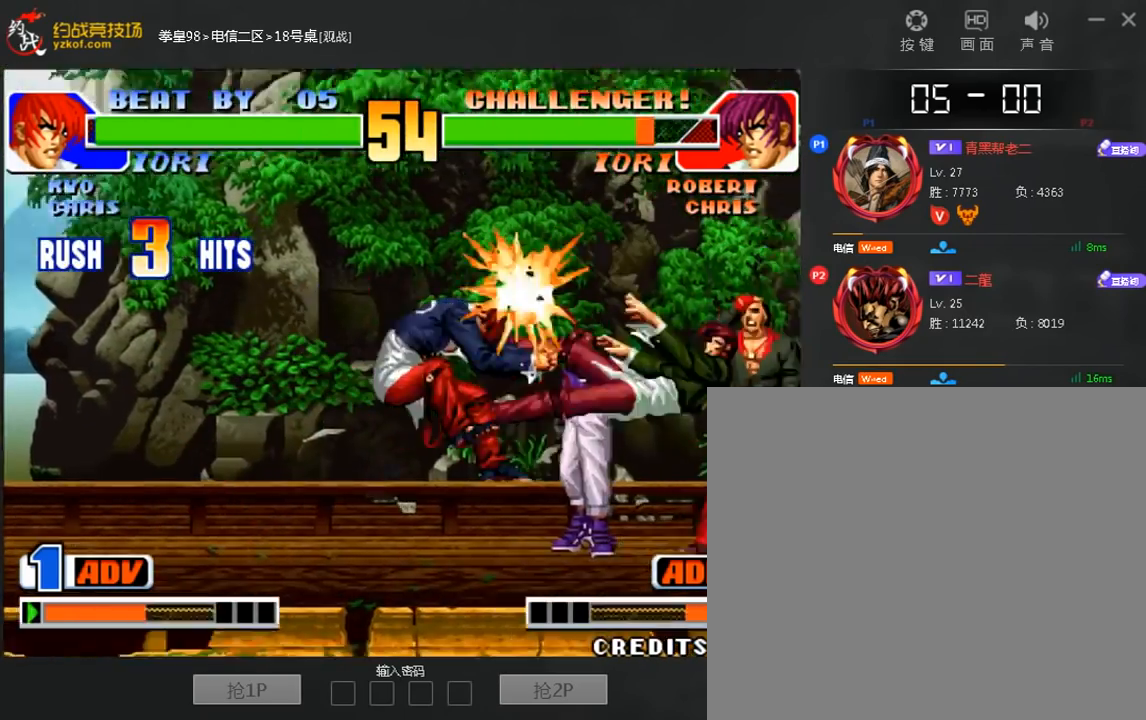
{"dt_ms": 520, "buttons": [], "left_stick": "right", "events": [[40, "left_stick", "center"], [320, "C", "up"], [480, "left_stick", "right"]]}
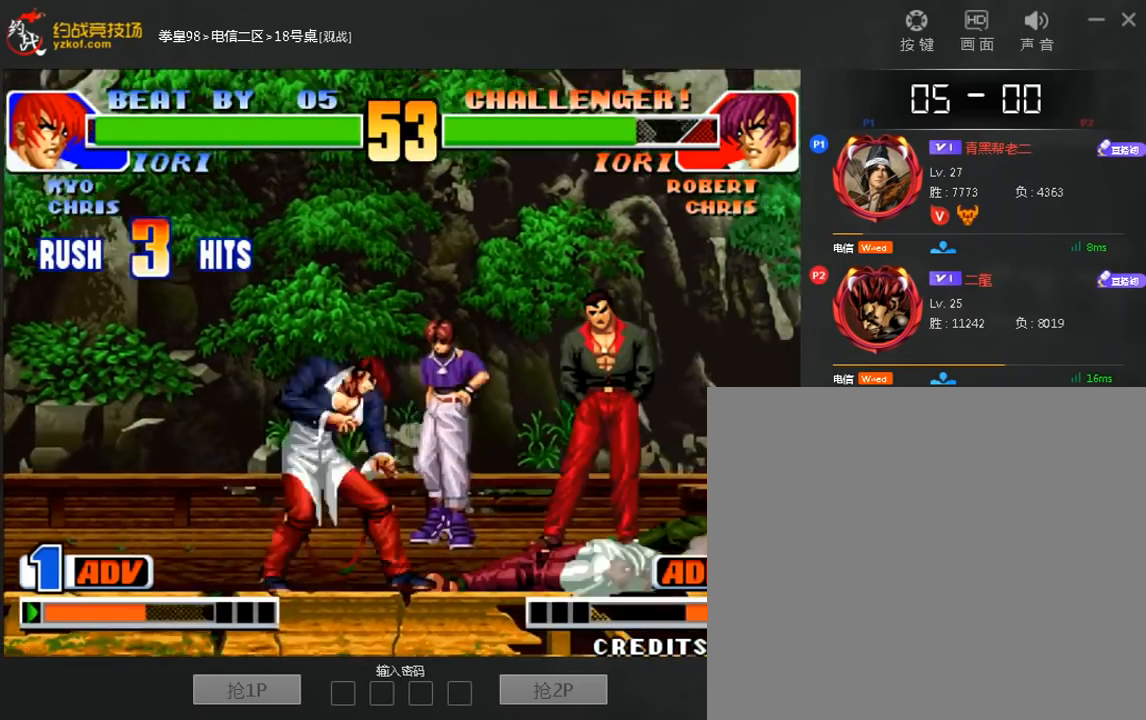
{"dt_ms": 1000, "buttons": [], "left_stick": "left"}
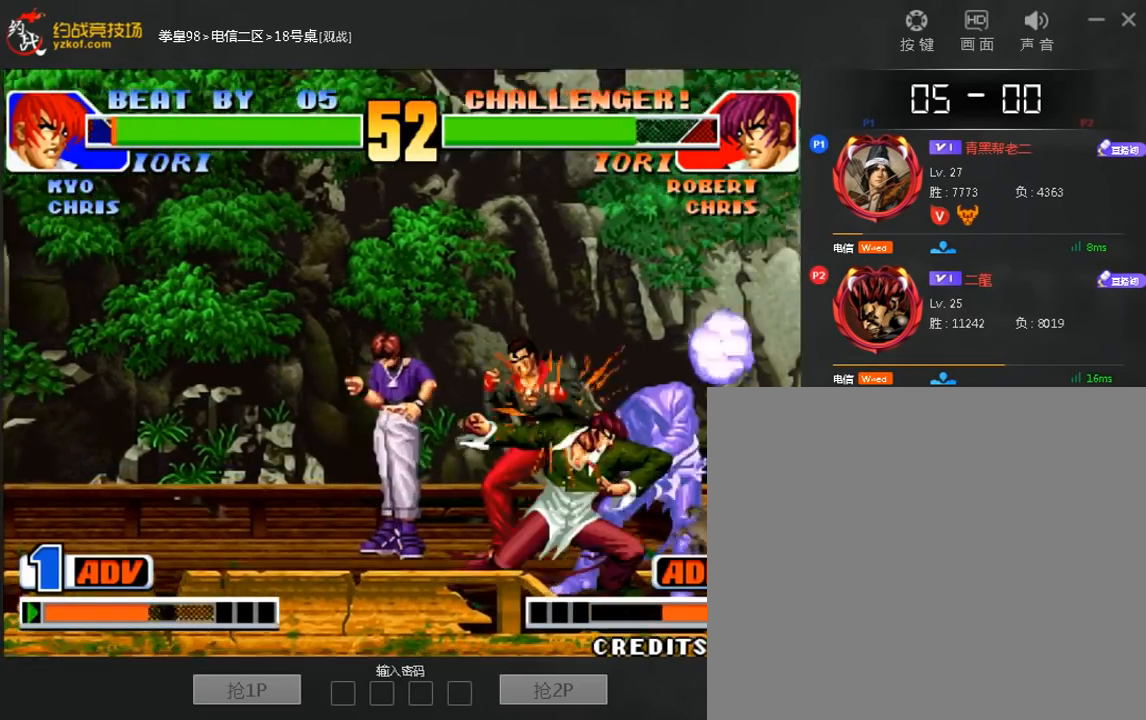
{"dt_ms": 480, "buttons": [], "left_stick": "up", "events": [[320, "left_stick", "center"], [480, "left_stick", "up"]]}
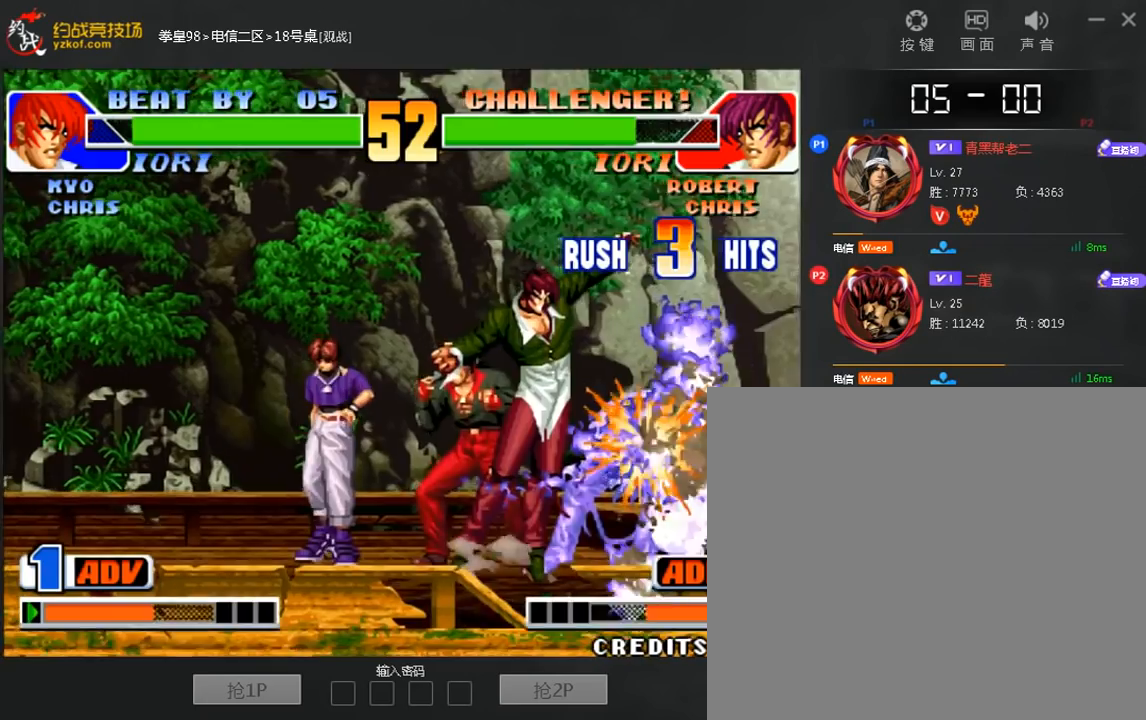
{"dt_ms": 520, "buttons": [], "left_stick": "up", "events": []}
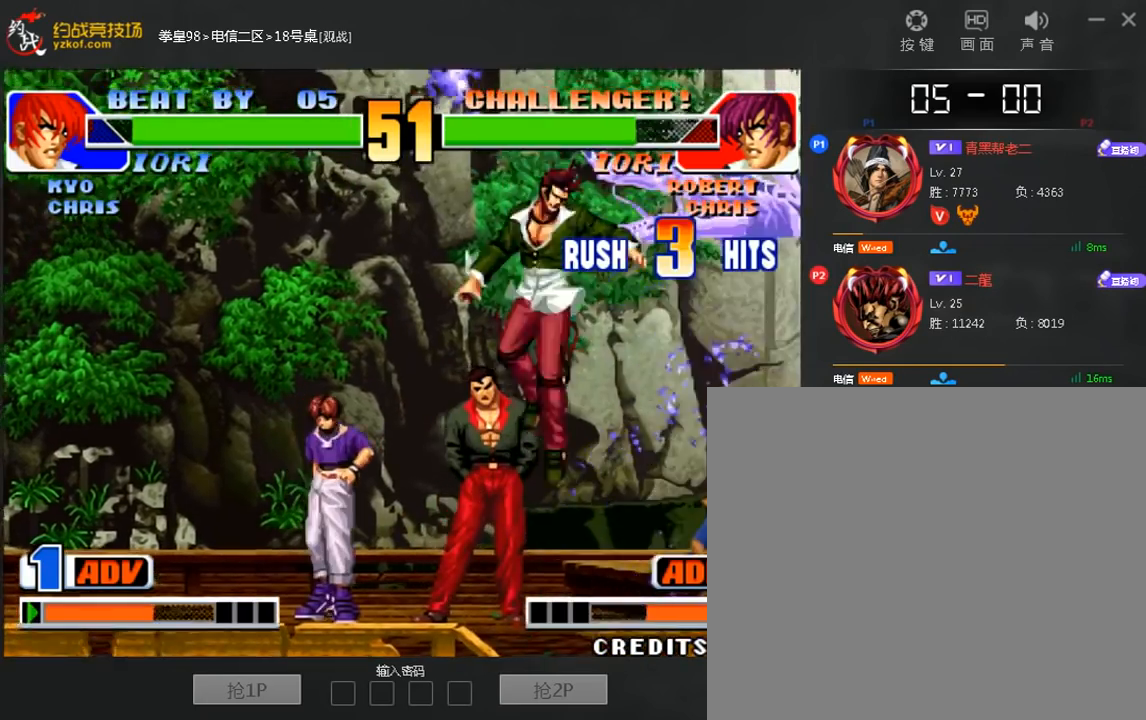
{"dt_ms": 480, "buttons": [], "left_stick": "center", "events": [[280, "left_stick", "center"]]}
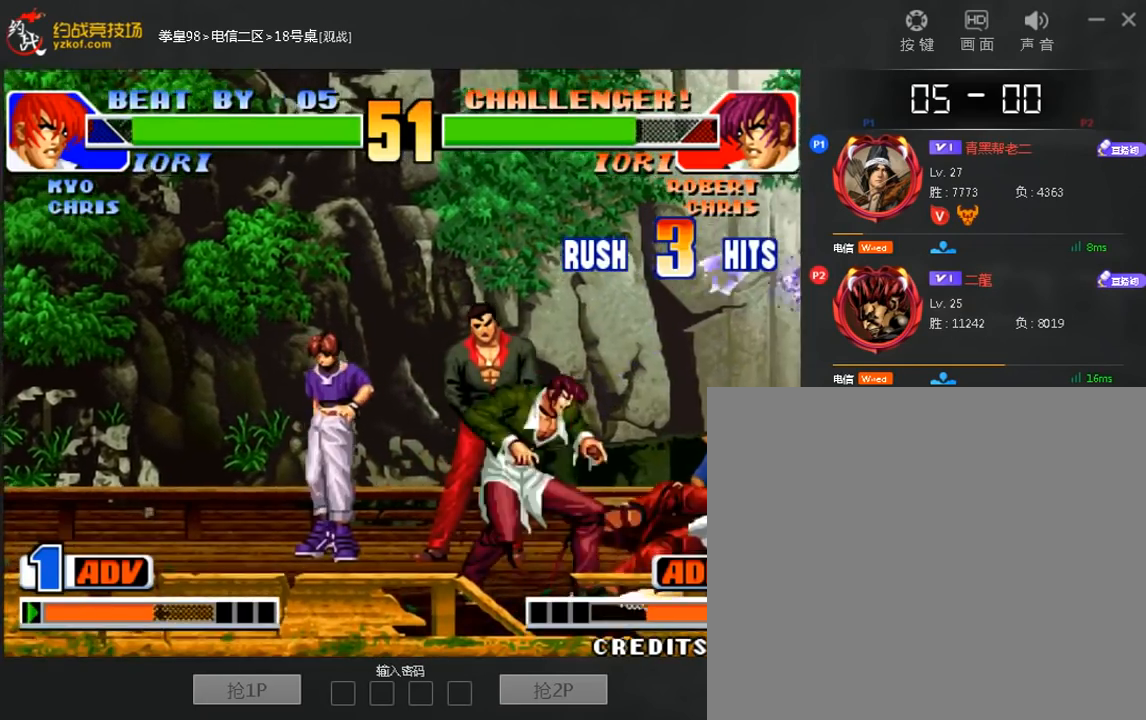
{"dt_ms": 520, "buttons": [], "left_stick": "center"}
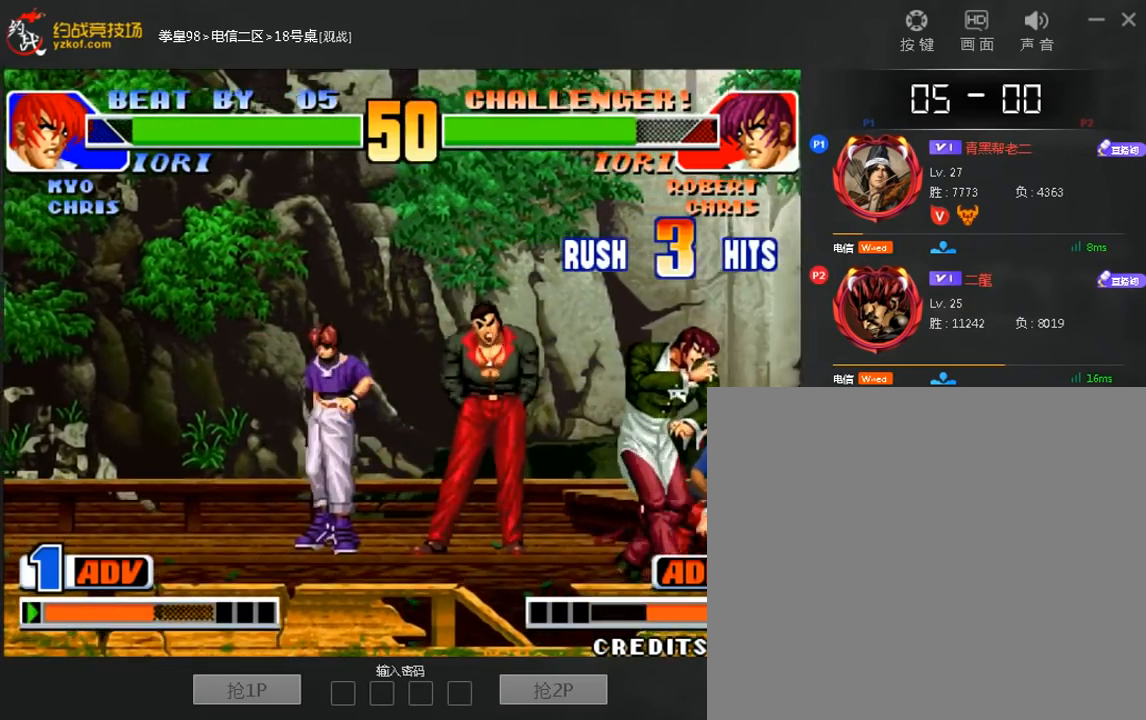
{"dt_ms": 480, "buttons": [], "left_stick": "left", "events": [[120, "left_stick", "left"], [160, "C", "down"], [320, "C", "up"]]}